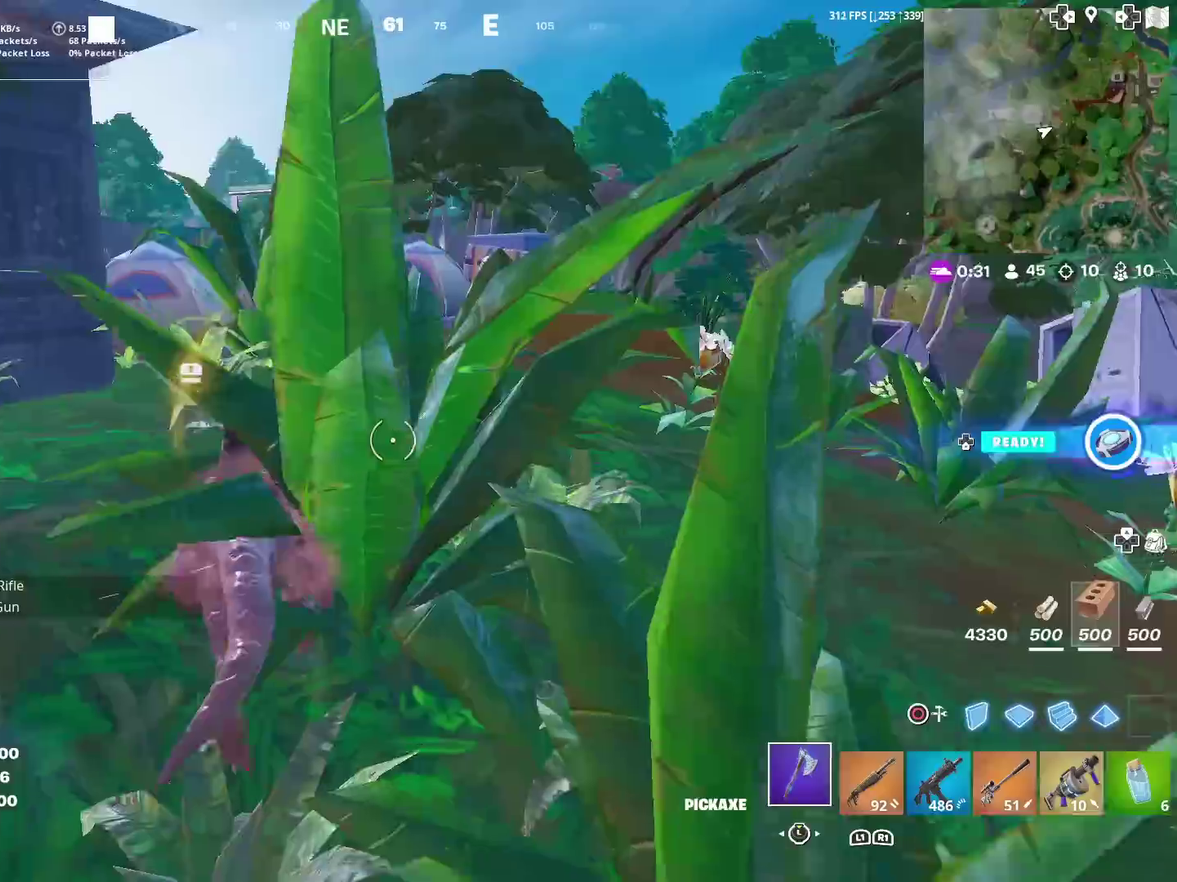
Gameplay with a controller (PlayStation layout); each line is a JSON object with the inputs held at the frame after it (dt_ms = milliseconds from this image to that frame). "events" lists button and stick changes between this image and that frame as [ms after this image, input, new state], when the widget could be followed in between. This document gives stick clicks only as held states, not as events. Not read: L1 R1.
{"dt_ms": 300, "buttons": [], "left_stick": "up", "right_stick": "center", "events": [[183, "left_stick", "up-left"], [300, "left_stick", "up"]]}
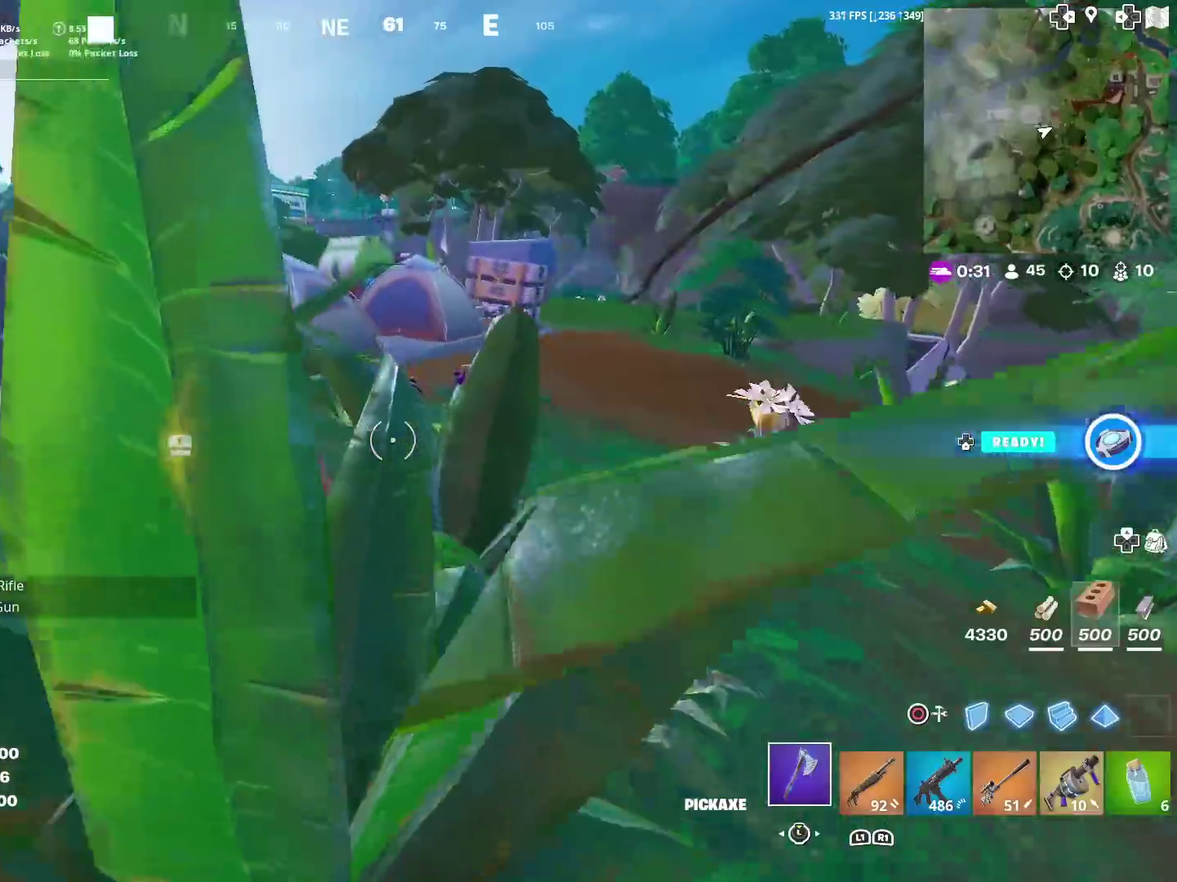
{"dt_ms": 701, "buttons": [], "left_stick": "up-left", "right_stick": "center", "events": [[467, "right_stick", "left"], [567, "right_stick", "center"], [634, "left_stick", "up-left"]]}
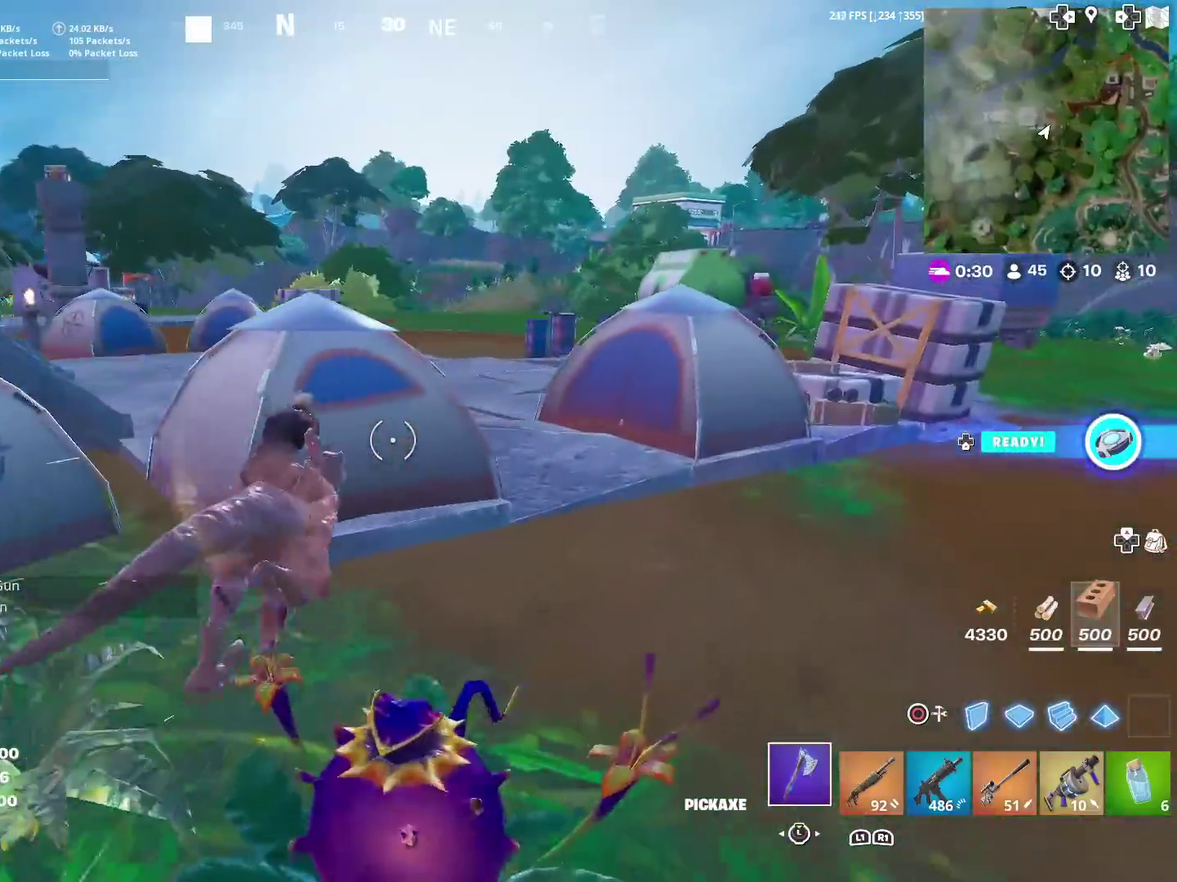
{"dt_ms": 300, "buttons": [], "left_stick": "up", "right_stick": "center", "events": [[16, "left_stick", "up"], [133, "CROSS", "down"], [217, "CROSS", "up"]]}
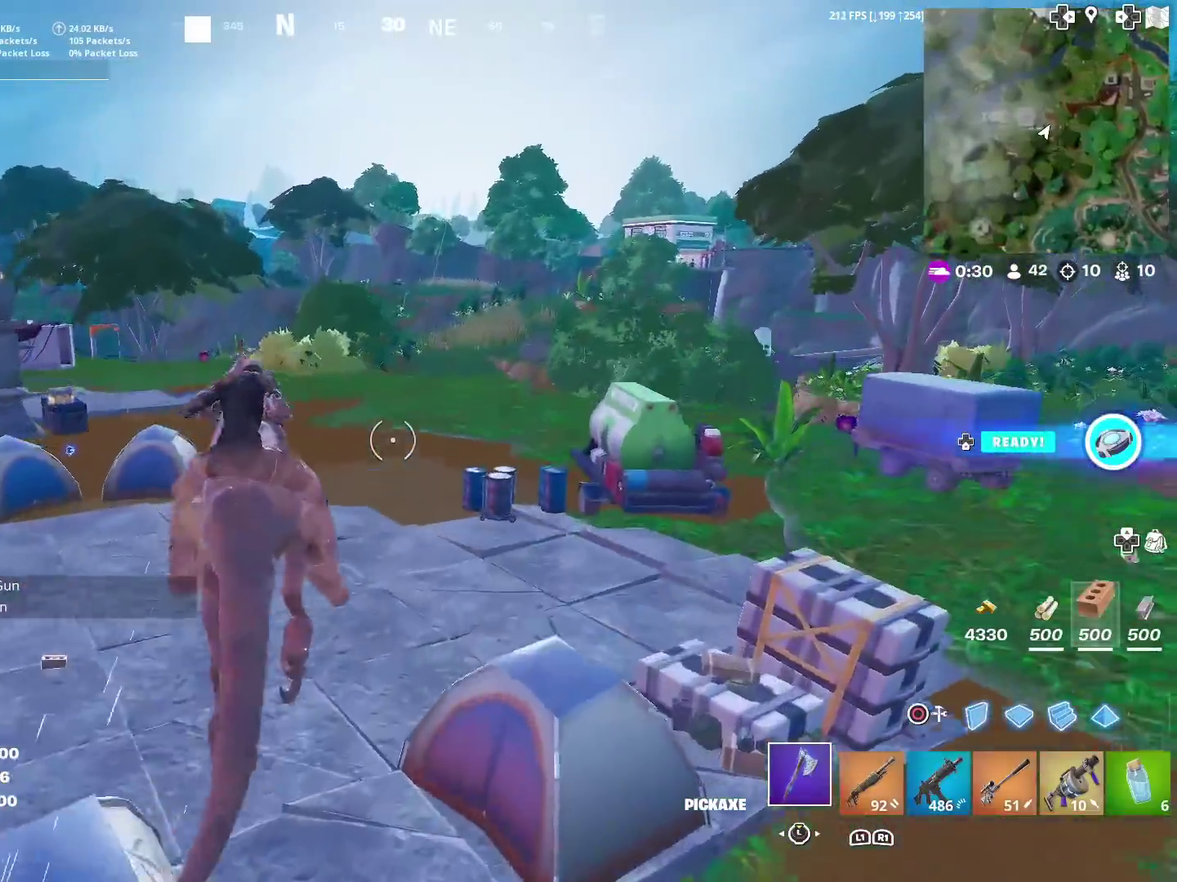
{"dt_ms": 901, "buttons": [], "left_stick": "up-left", "right_stick": "center", "events": [[100, "left_stick", "up-left"], [651, "left_stick", "up"], [868, "left_stick", "up-left"]]}
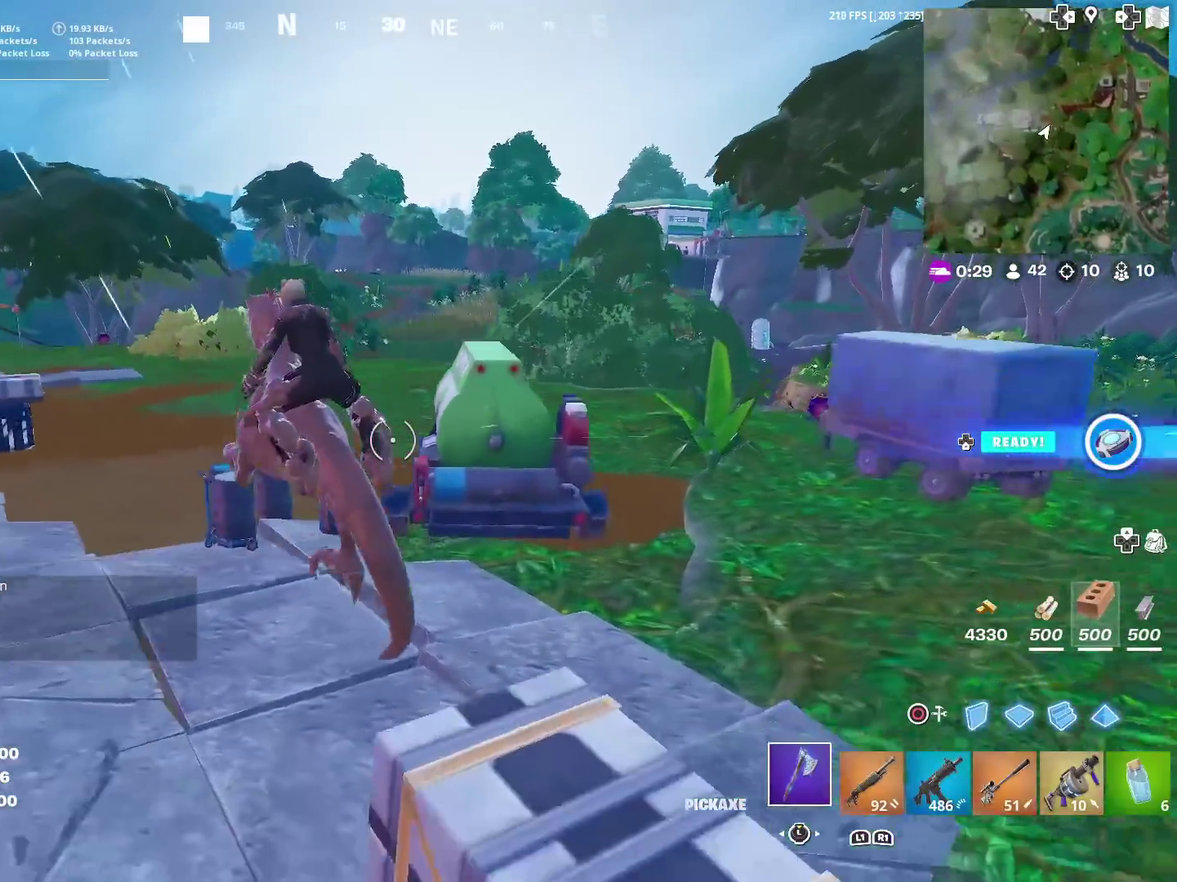
{"dt_ms": 300, "buttons": ["CROSS"], "left_stick": "up", "right_stick": "center", "events": [[233, "left_stick", "up"], [267, "CROSS", "down"]]}
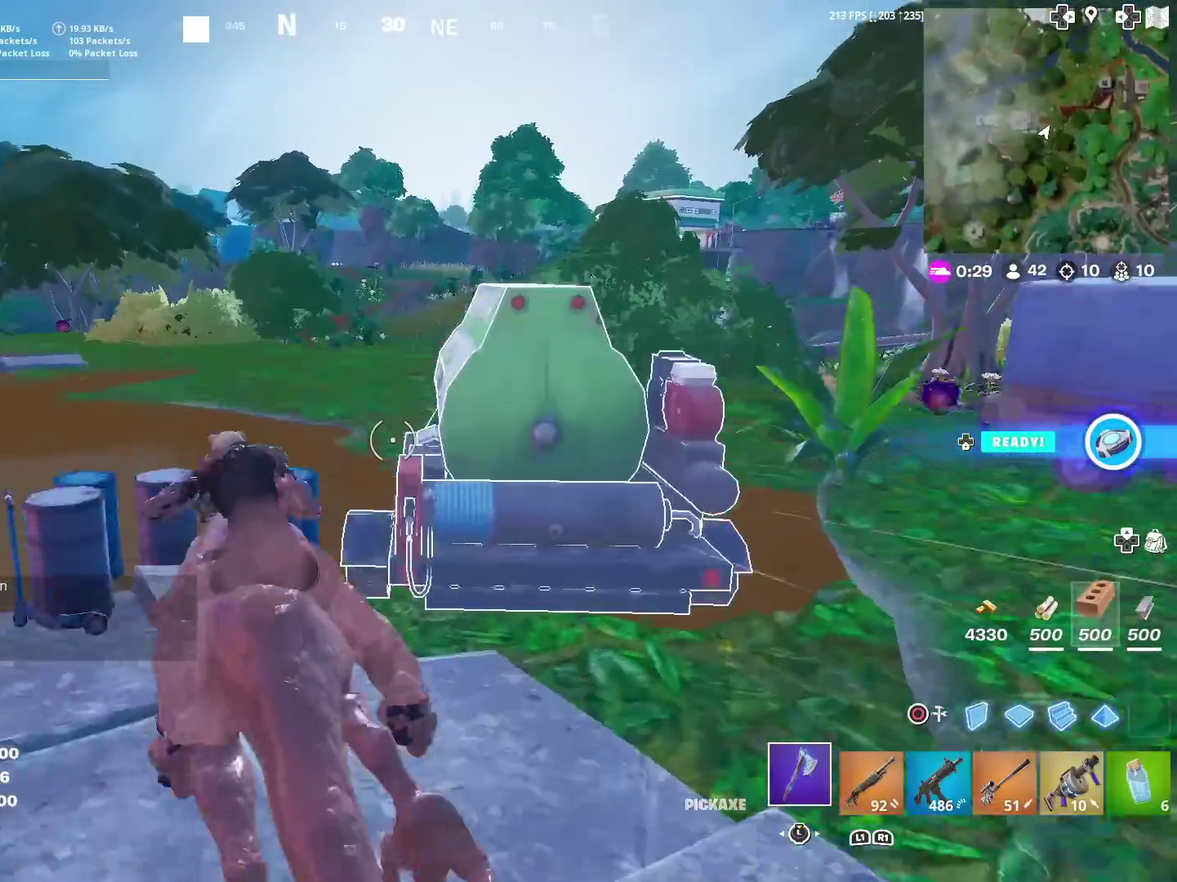
{"dt_ms": 601, "buttons": [], "left_stick": "up", "right_stick": "center", "events": [[67, "CROSS", "up"]]}
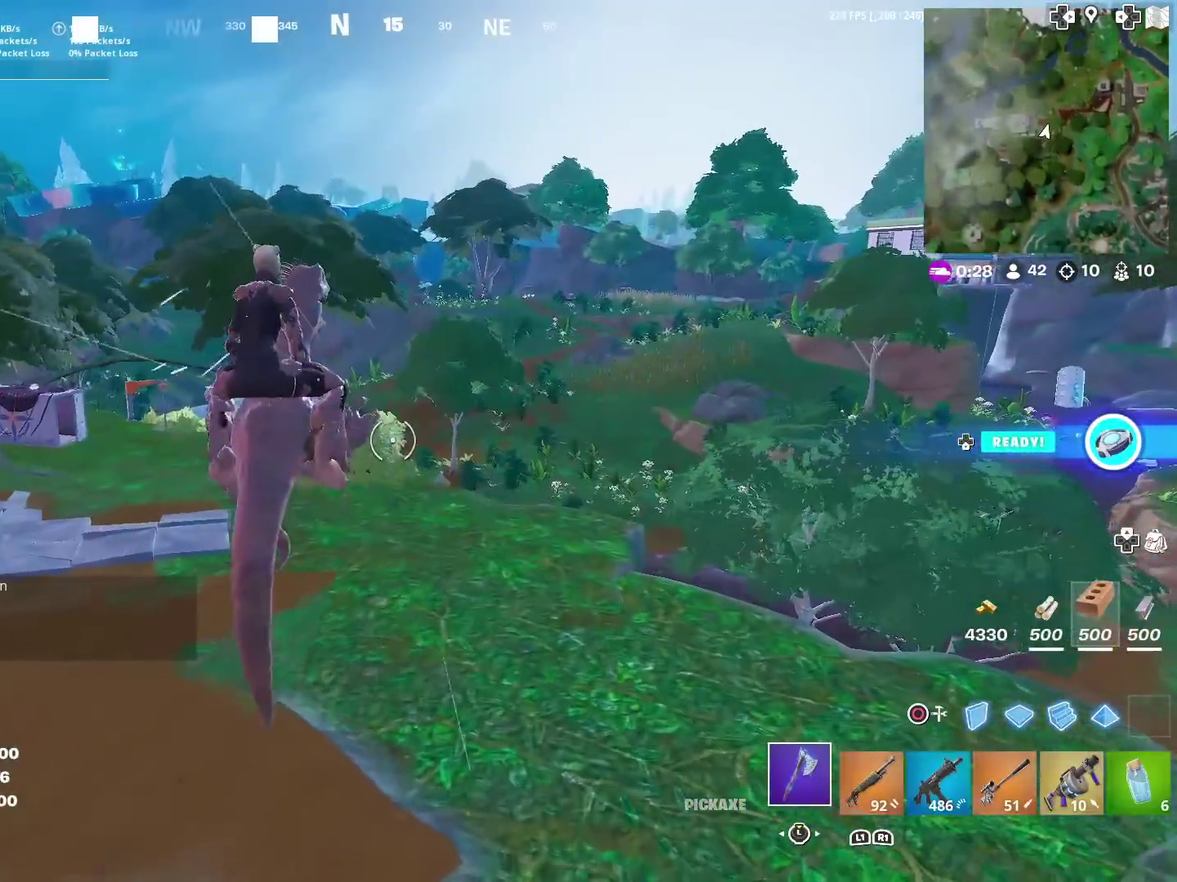
{"dt_ms": 400, "buttons": [], "left_stick": "up", "right_stick": "center", "events": []}
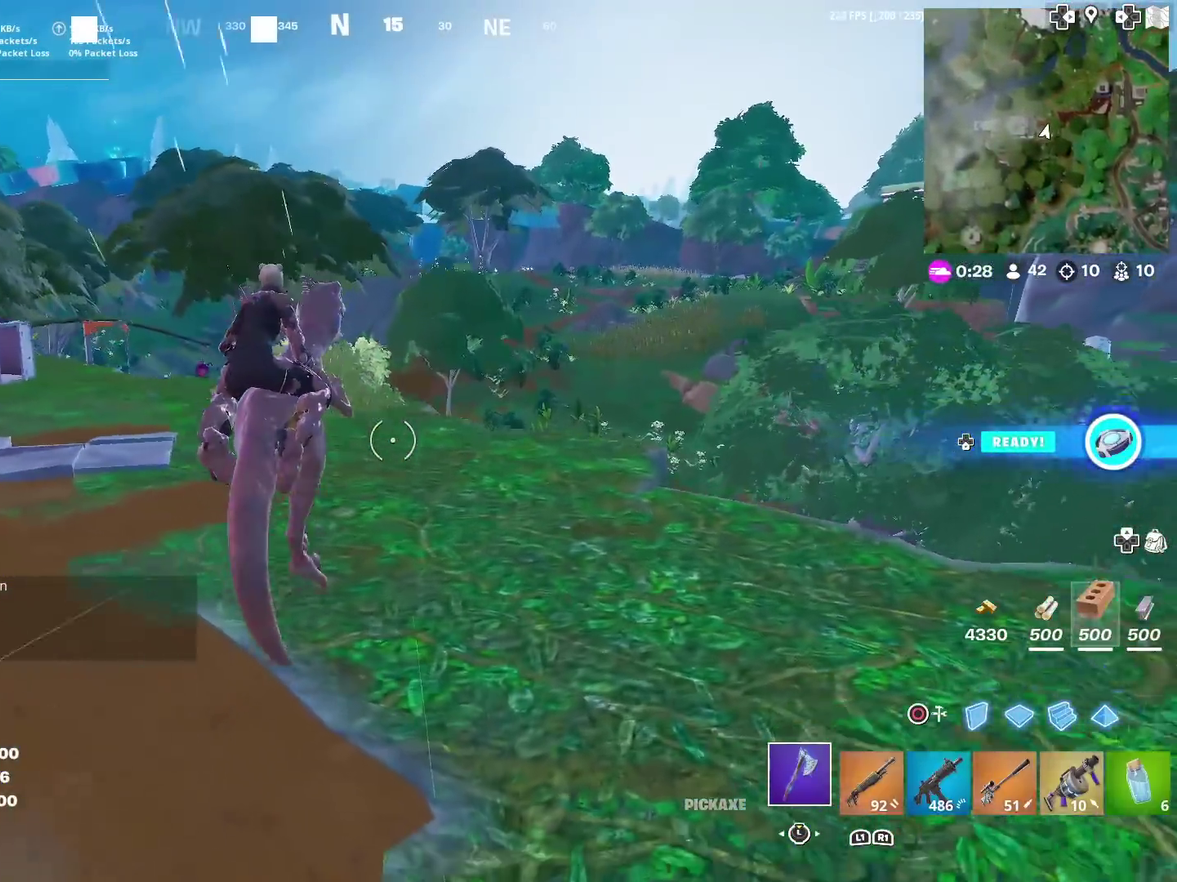
{"dt_ms": 484, "buttons": [], "left_stick": "up", "right_stick": "center", "events": []}
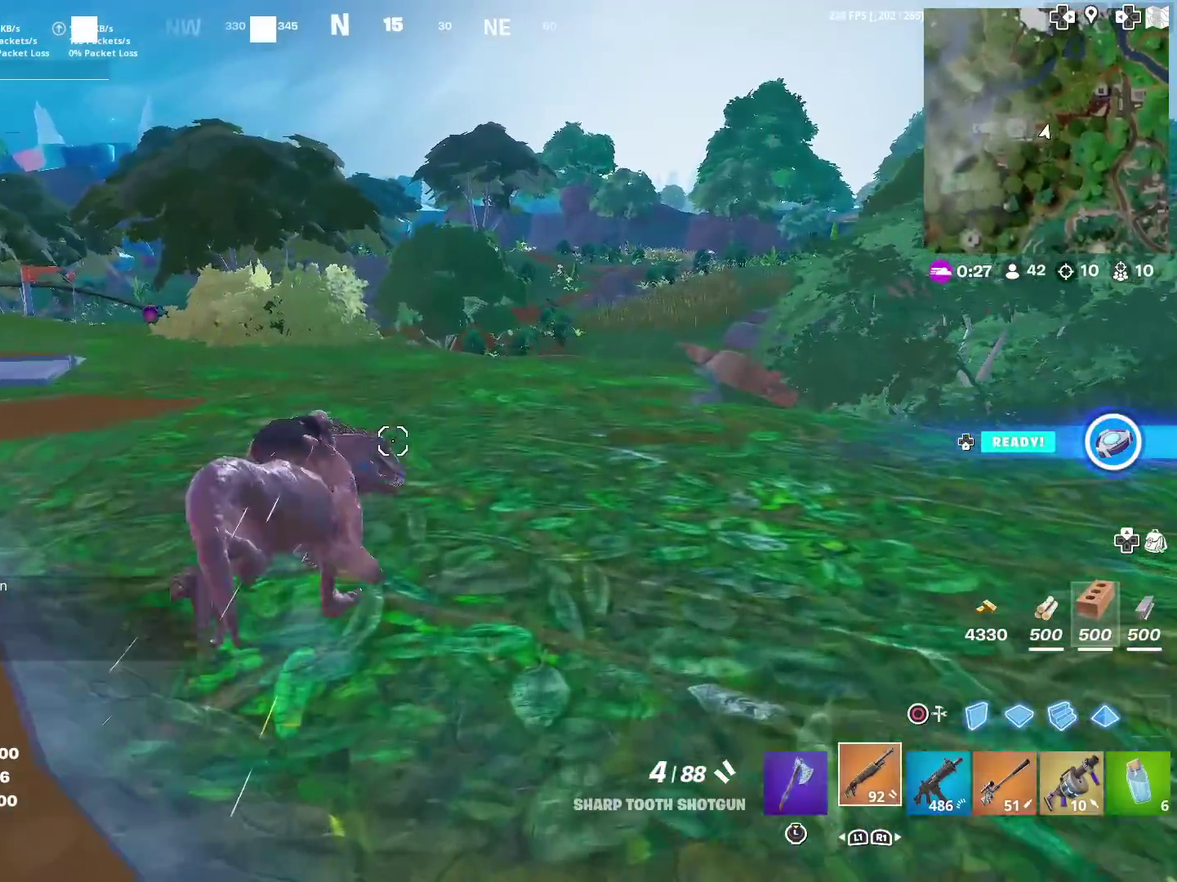
{"dt_ms": 501, "buttons": [], "left_stick": "up-right", "right_stick": "center", "events": [[83, "right_stick", "left"], [184, "right_stick", "center"], [250, "left_stick", "up-right"]]}
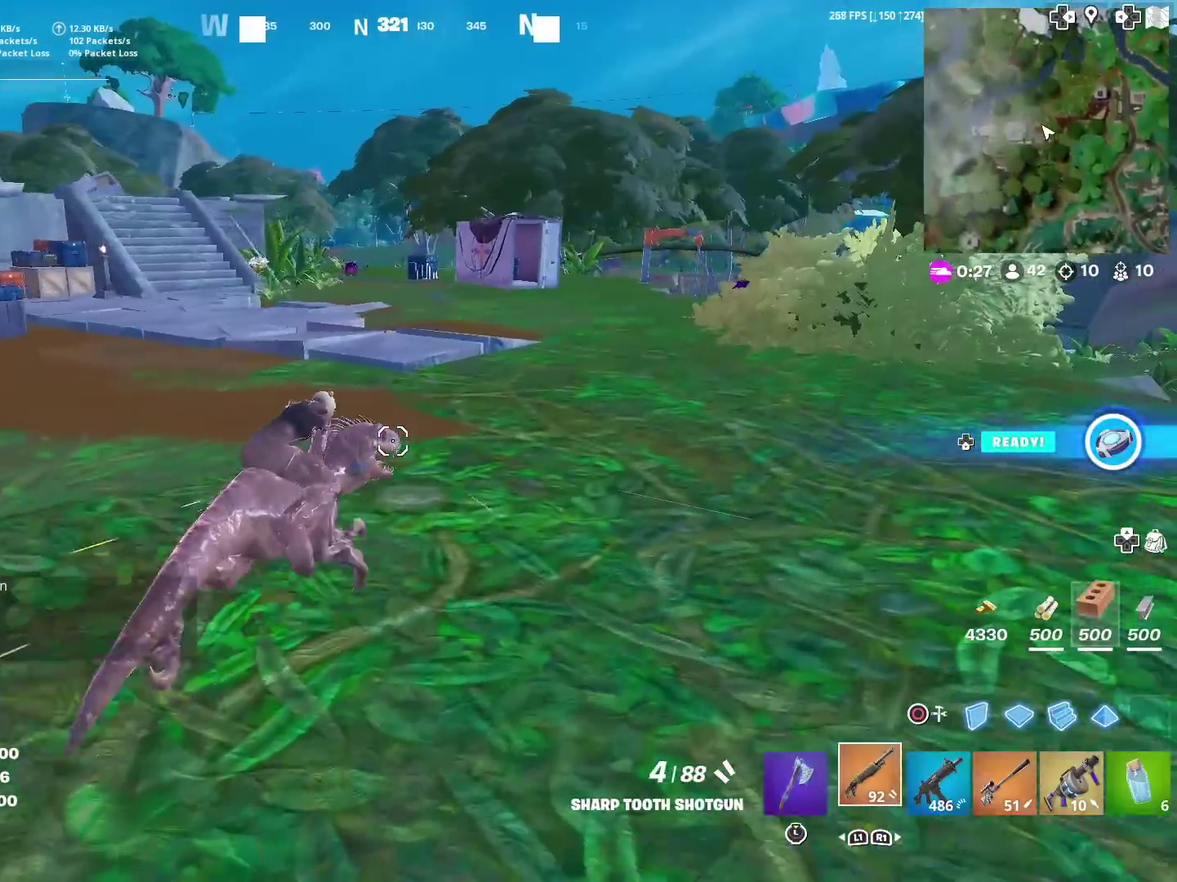
{"dt_ms": 500, "buttons": [], "left_stick": "up-right", "right_stick": "center", "events": []}
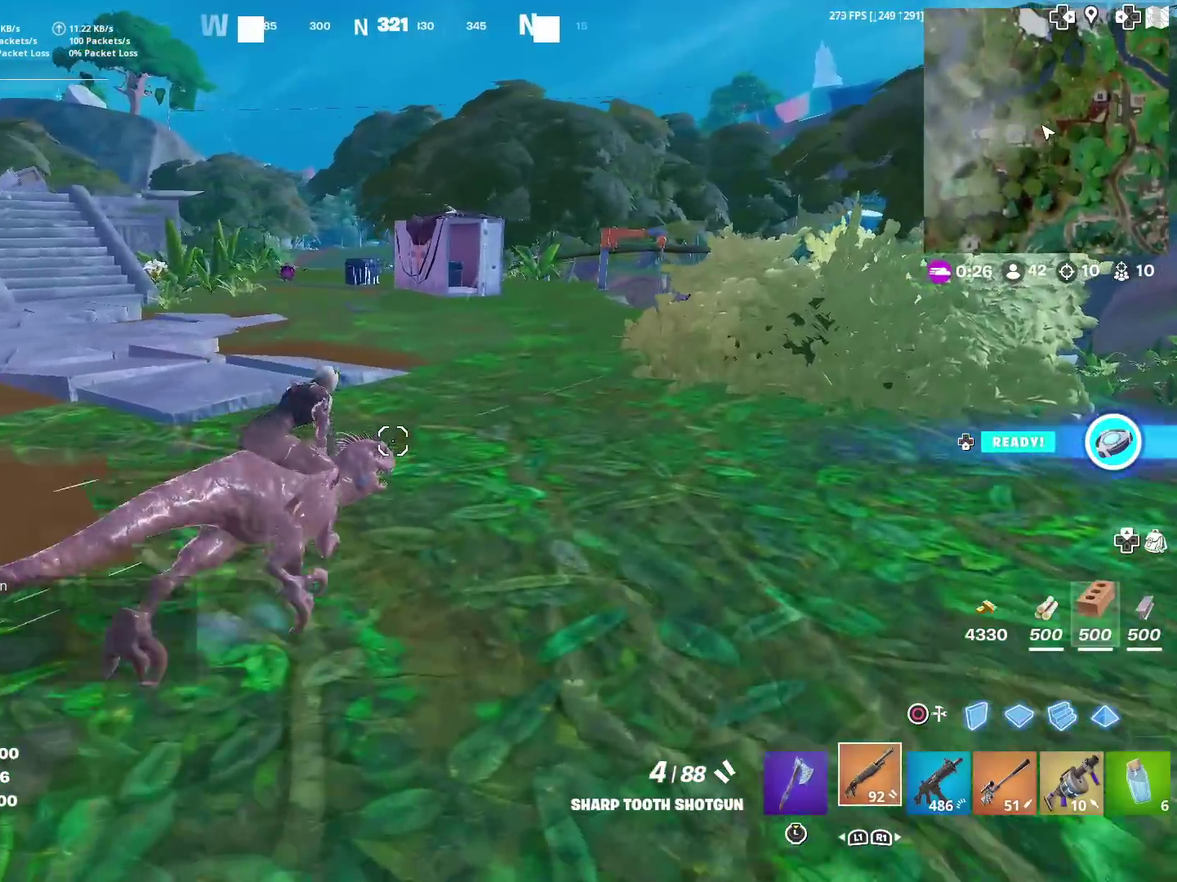
{"dt_ms": 501, "buttons": [], "left_stick": "up", "right_stick": "center", "events": [[133, "right_stick", "right"], [250, "right_stick", "center"], [417, "left_stick", "up"]]}
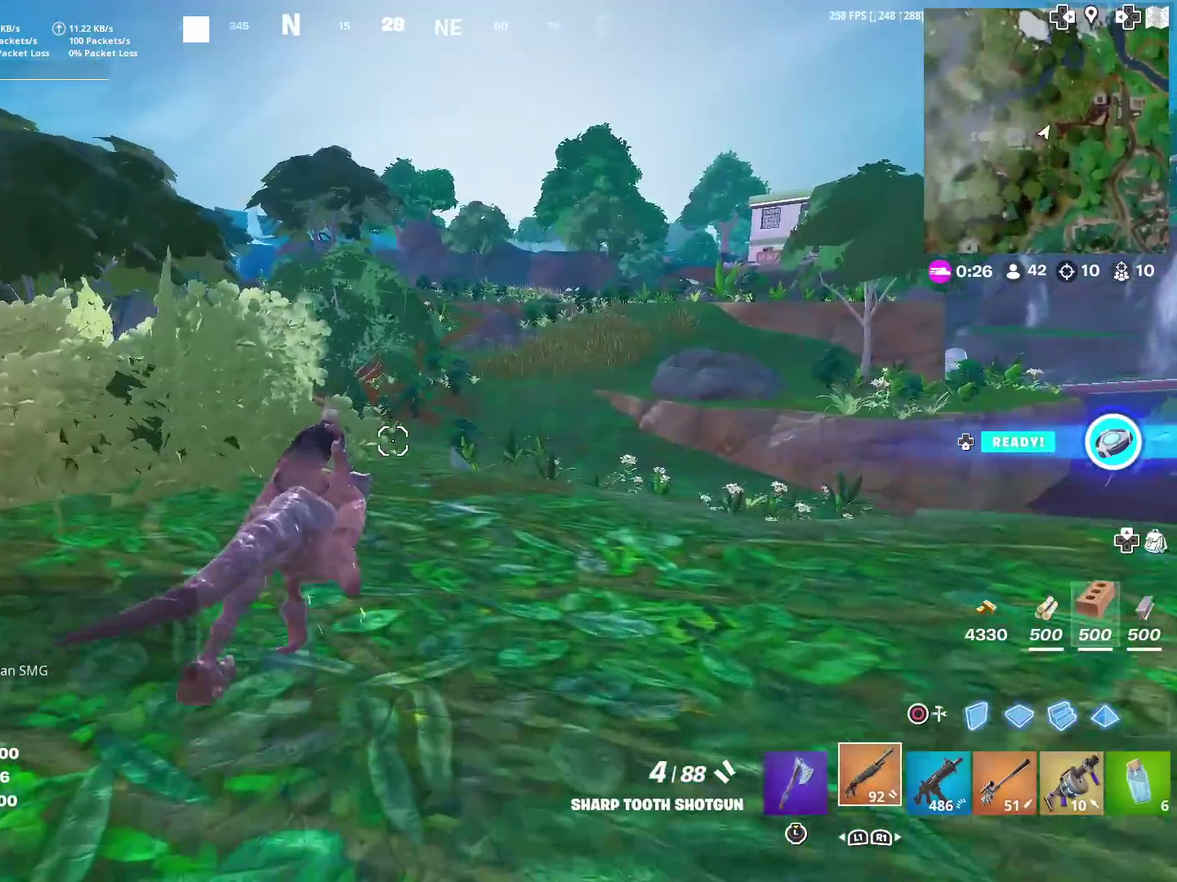
{"dt_ms": 400, "buttons": [], "left_stick": "up", "right_stick": "center", "events": []}
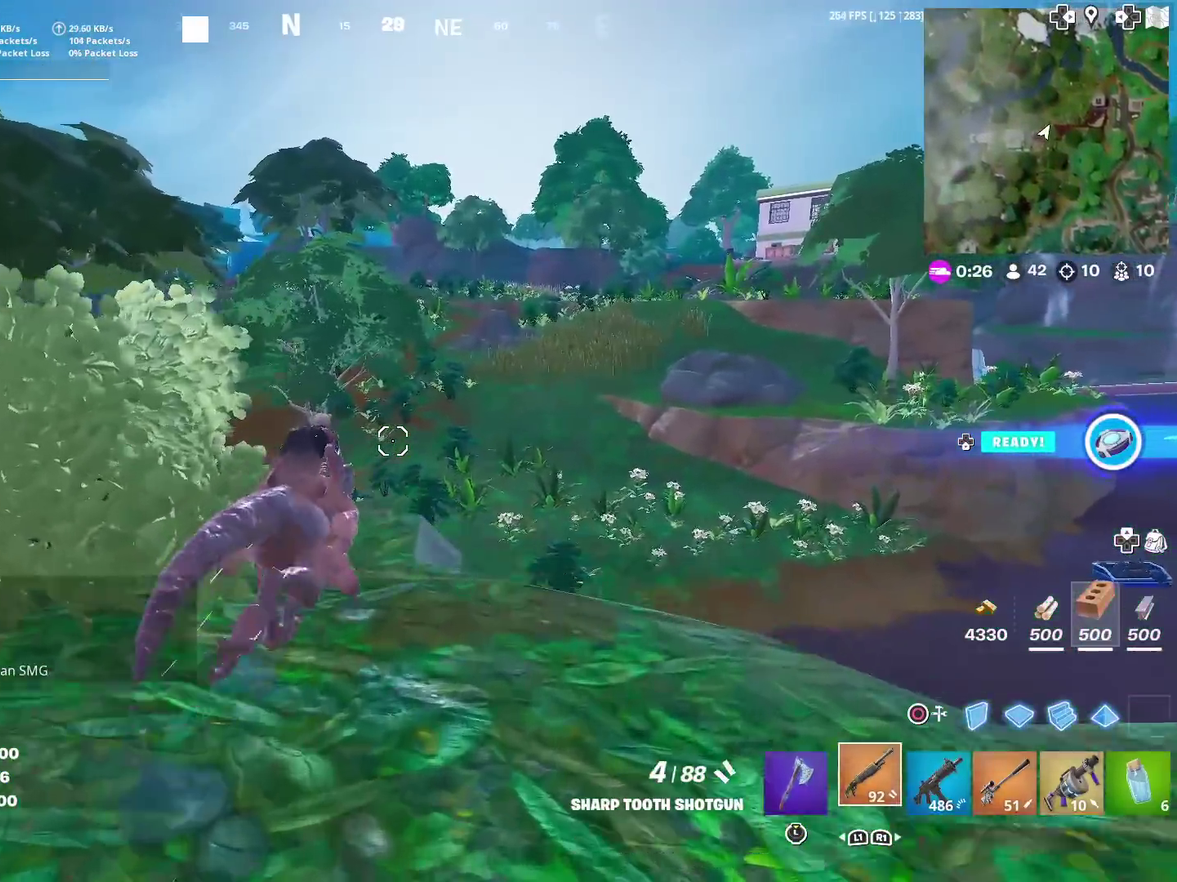
{"dt_ms": 601, "buttons": [], "left_stick": "up", "right_stick": "up-left"}
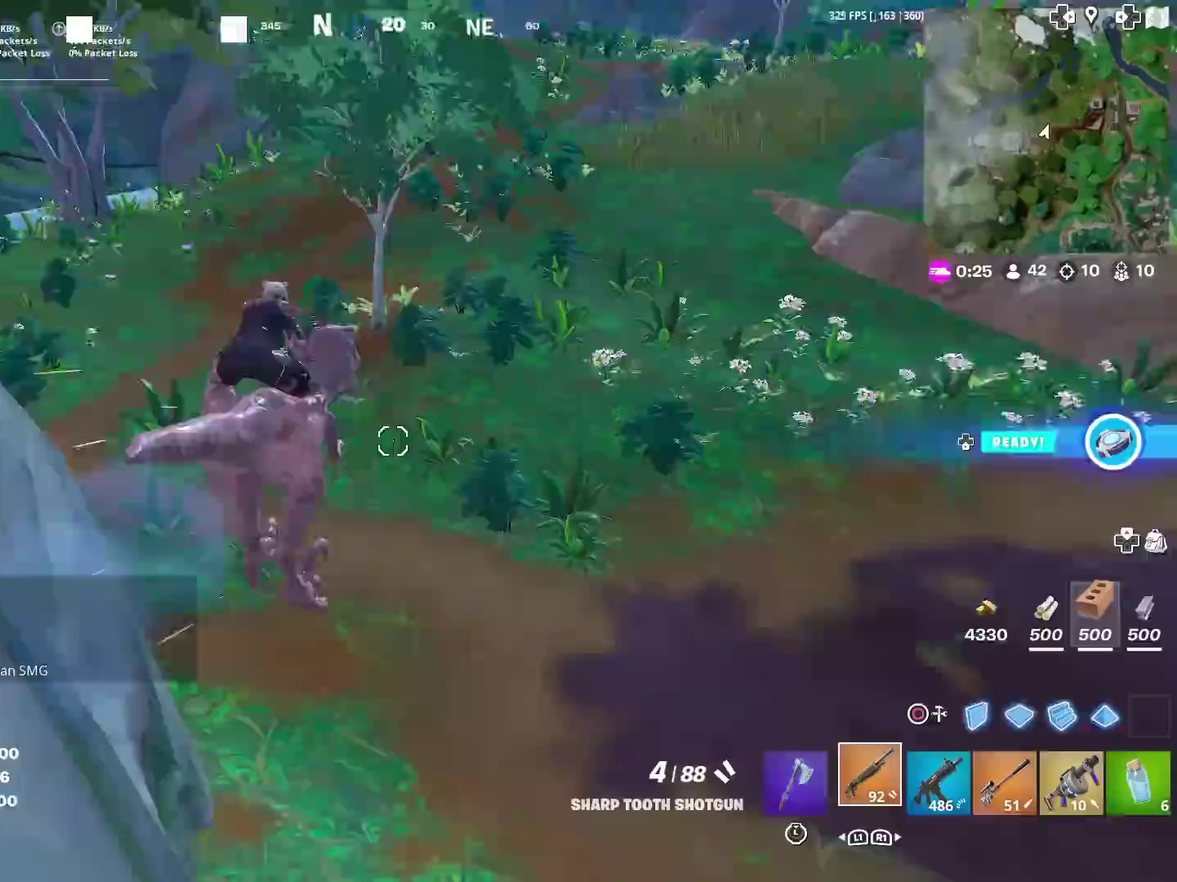
{"dt_ms": 300, "buttons": [], "left_stick": "up-right", "right_stick": "center"}
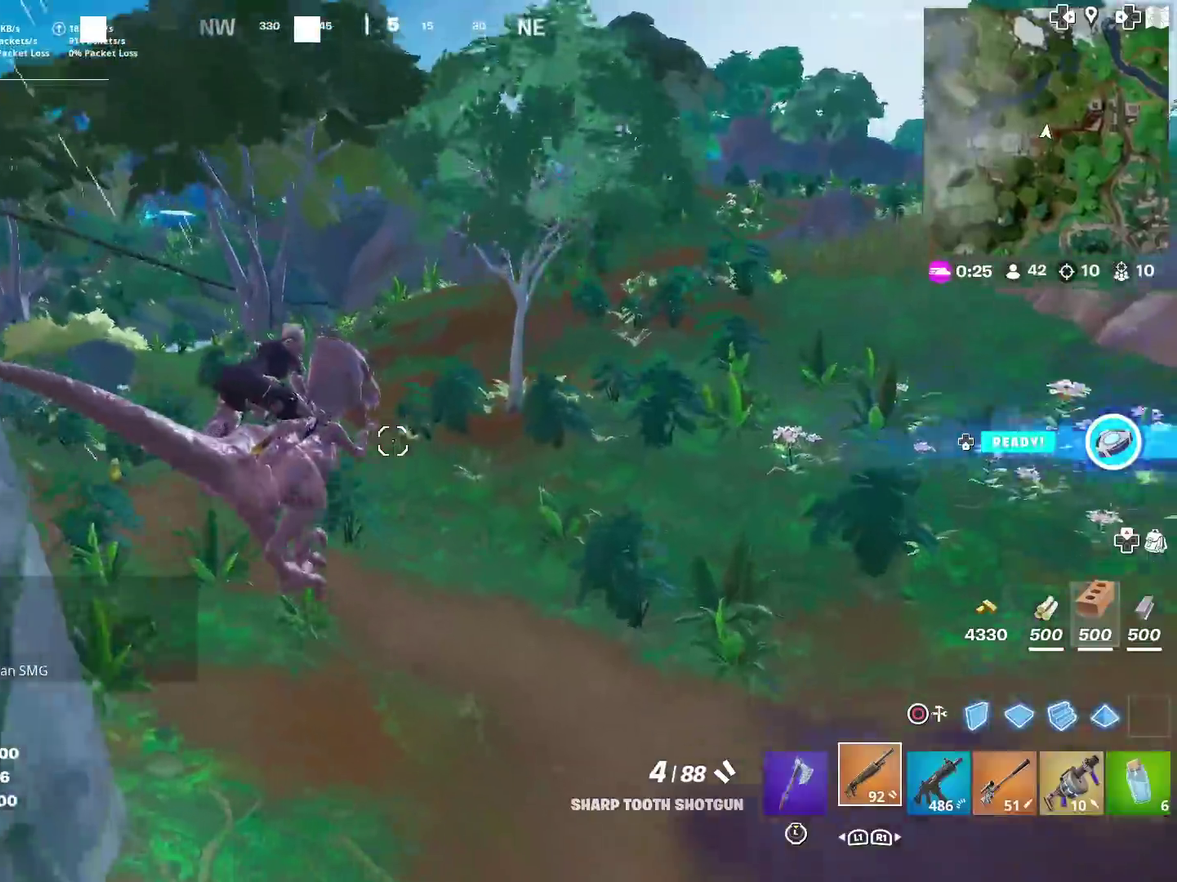
{"dt_ms": 901, "buttons": [], "left_stick": "up-right", "right_stick": "center", "events": []}
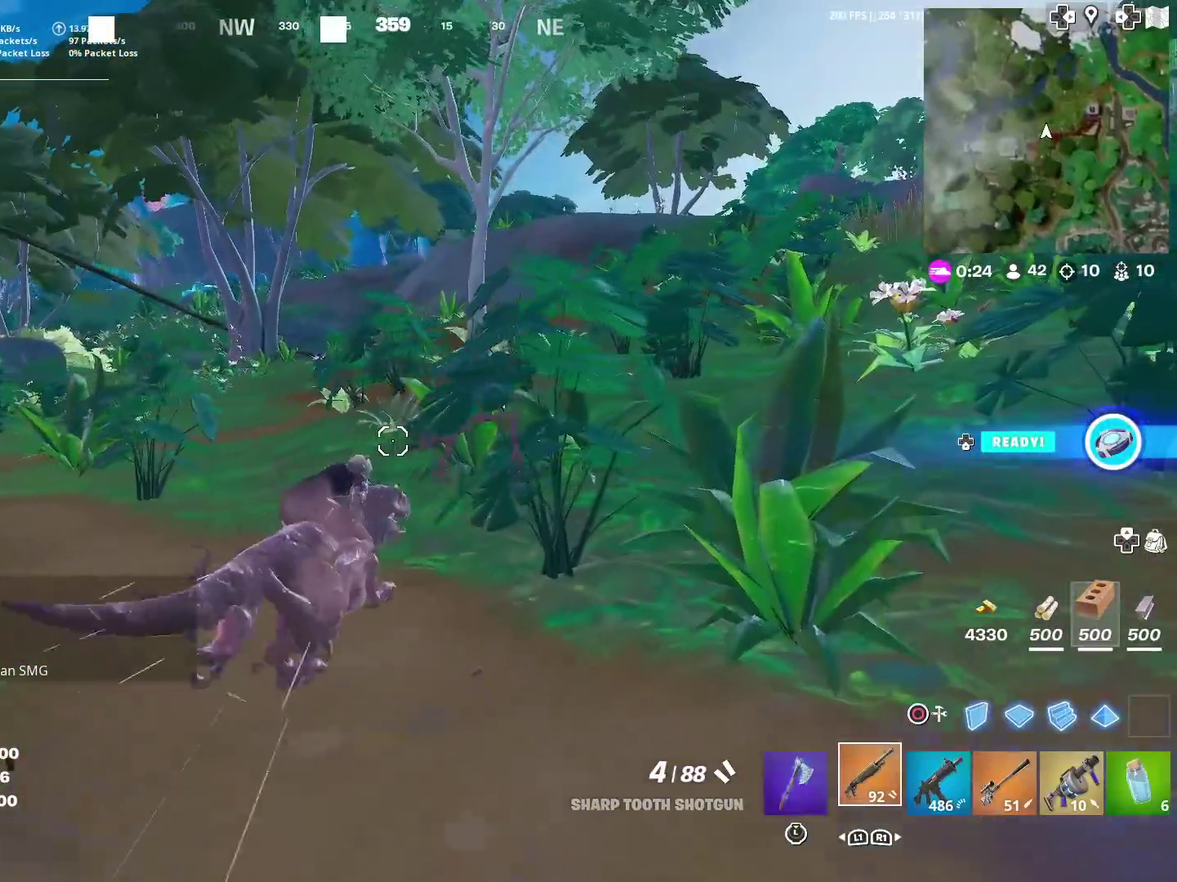
{"dt_ms": 300, "buttons": [], "left_stick": "up-right", "right_stick": "center", "events": []}
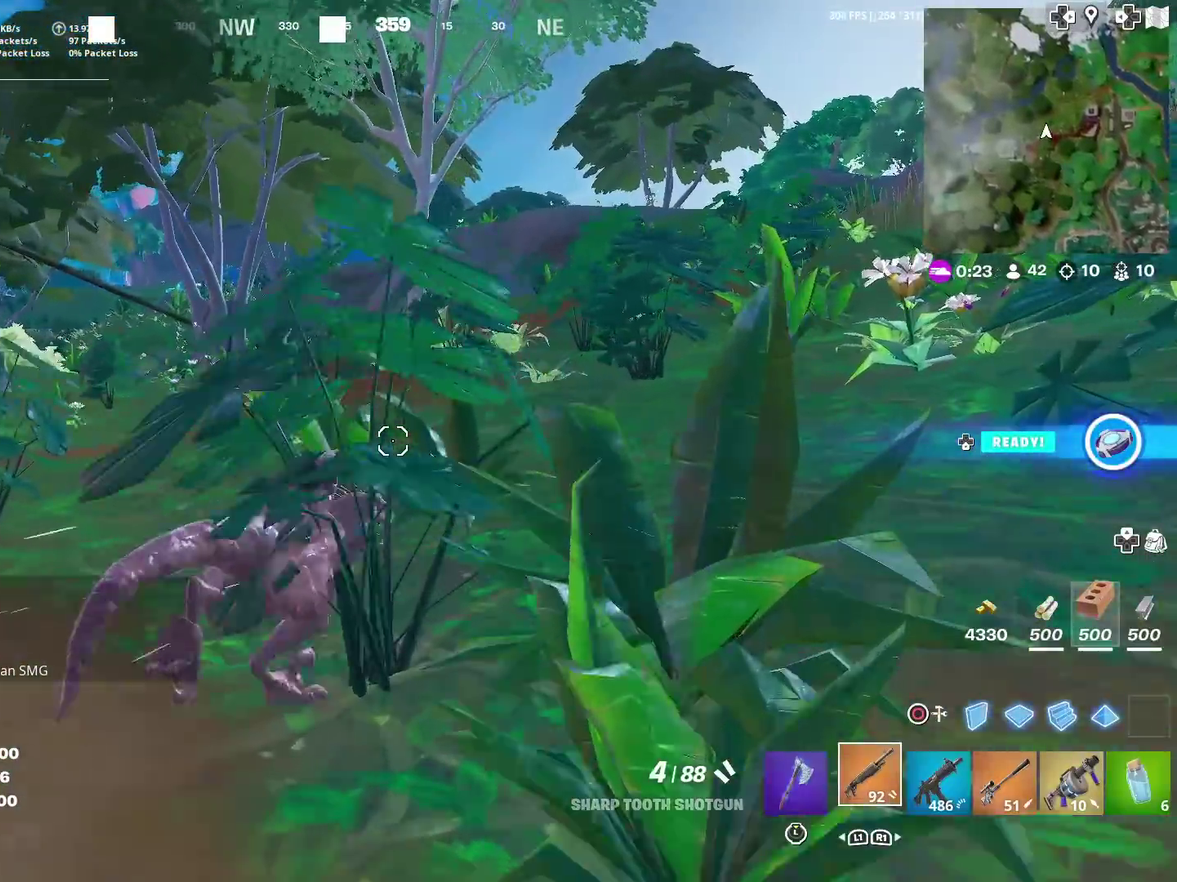
{"dt_ms": 701, "buttons": [], "left_stick": "up", "right_stick": "center", "events": [[184, "right_stick", "right"], [284, "right_stick", "center"], [300, "left_stick", "up"]]}
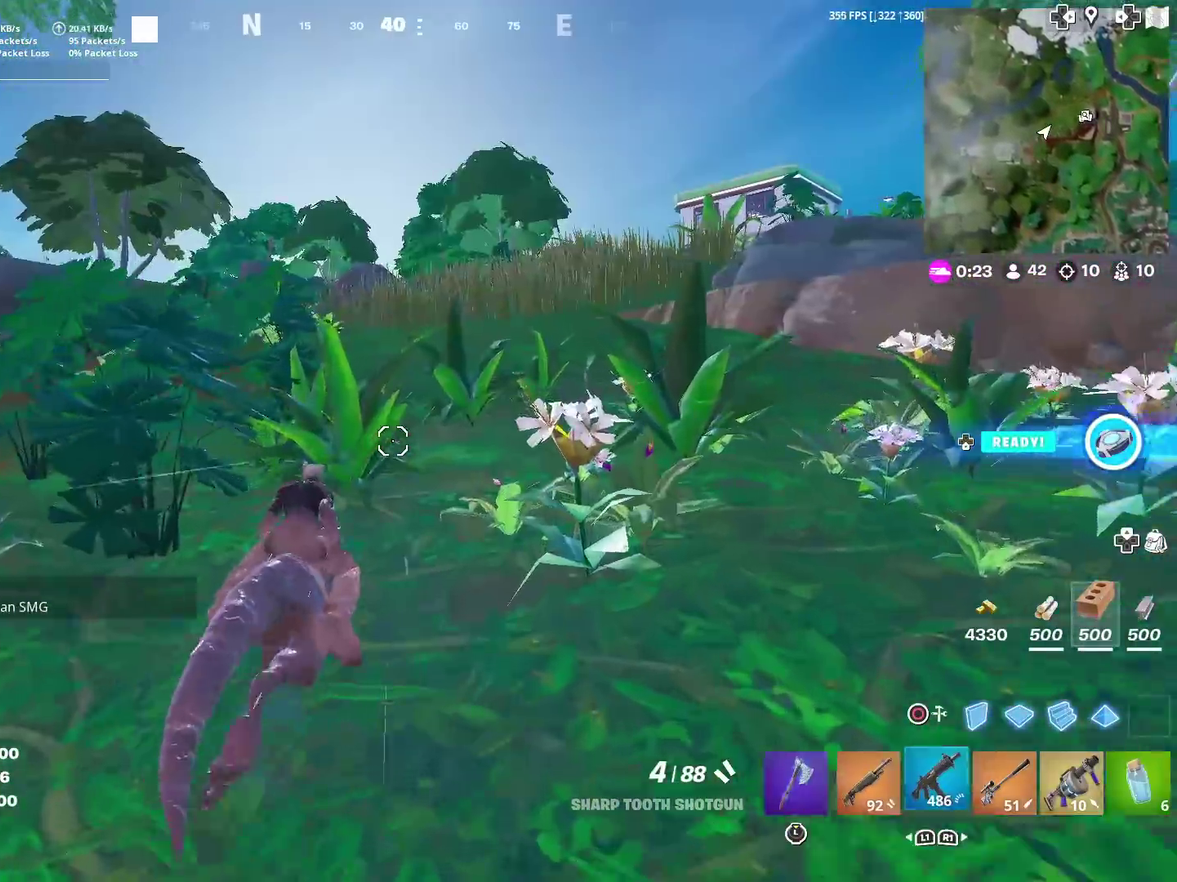
{"dt_ms": 300, "buttons": [], "left_stick": "up", "right_stick": "center", "events": []}
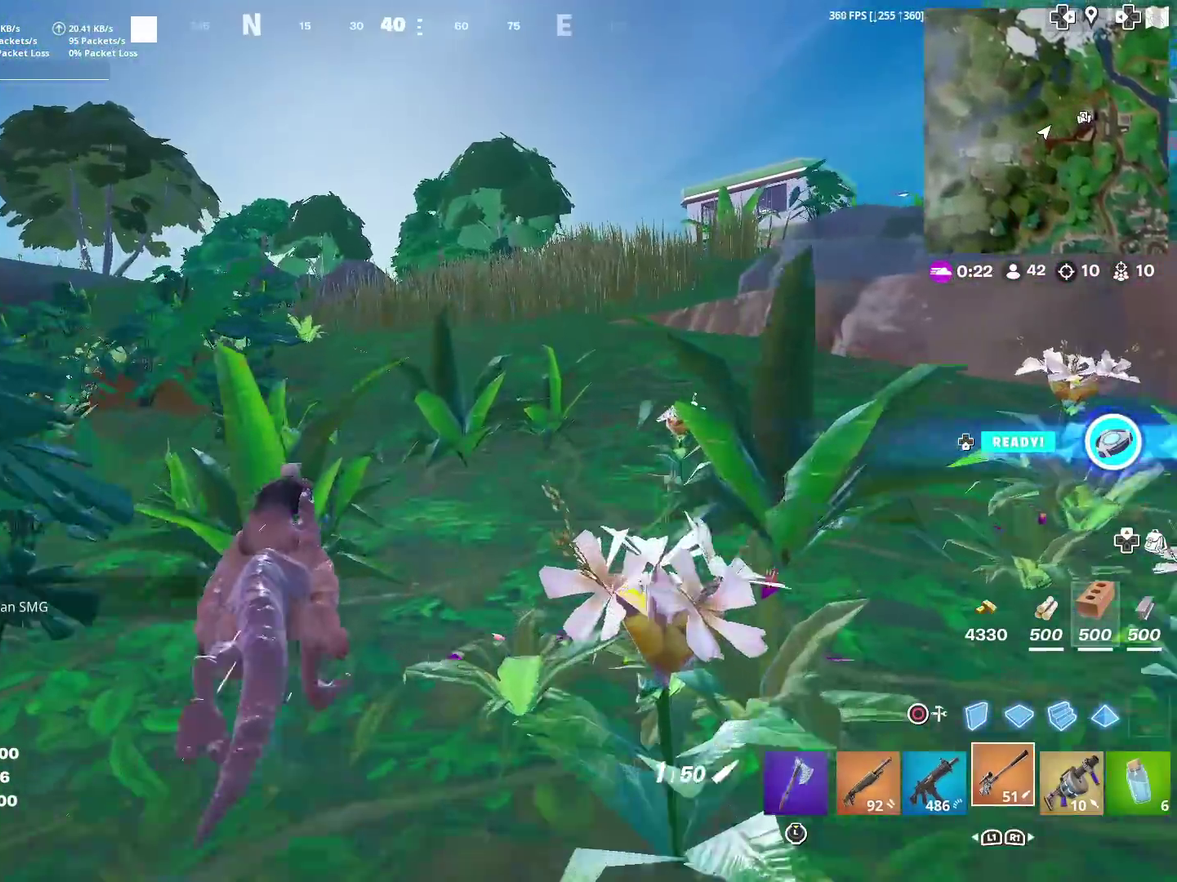
{"dt_ms": 601, "buttons": [], "left_stick": "up", "right_stick": "center", "events": []}
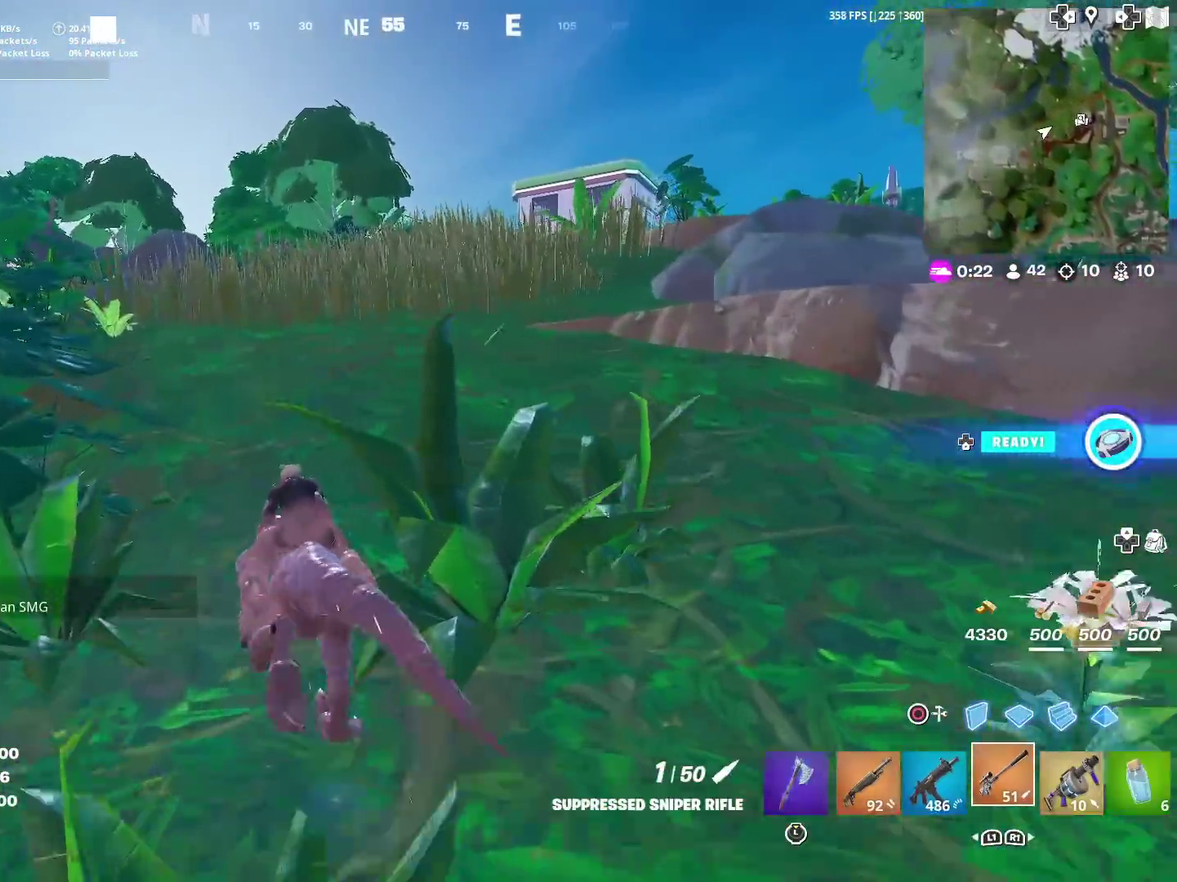
{"dt_ms": 400, "buttons": [], "left_stick": "up", "right_stick": "center", "events": []}
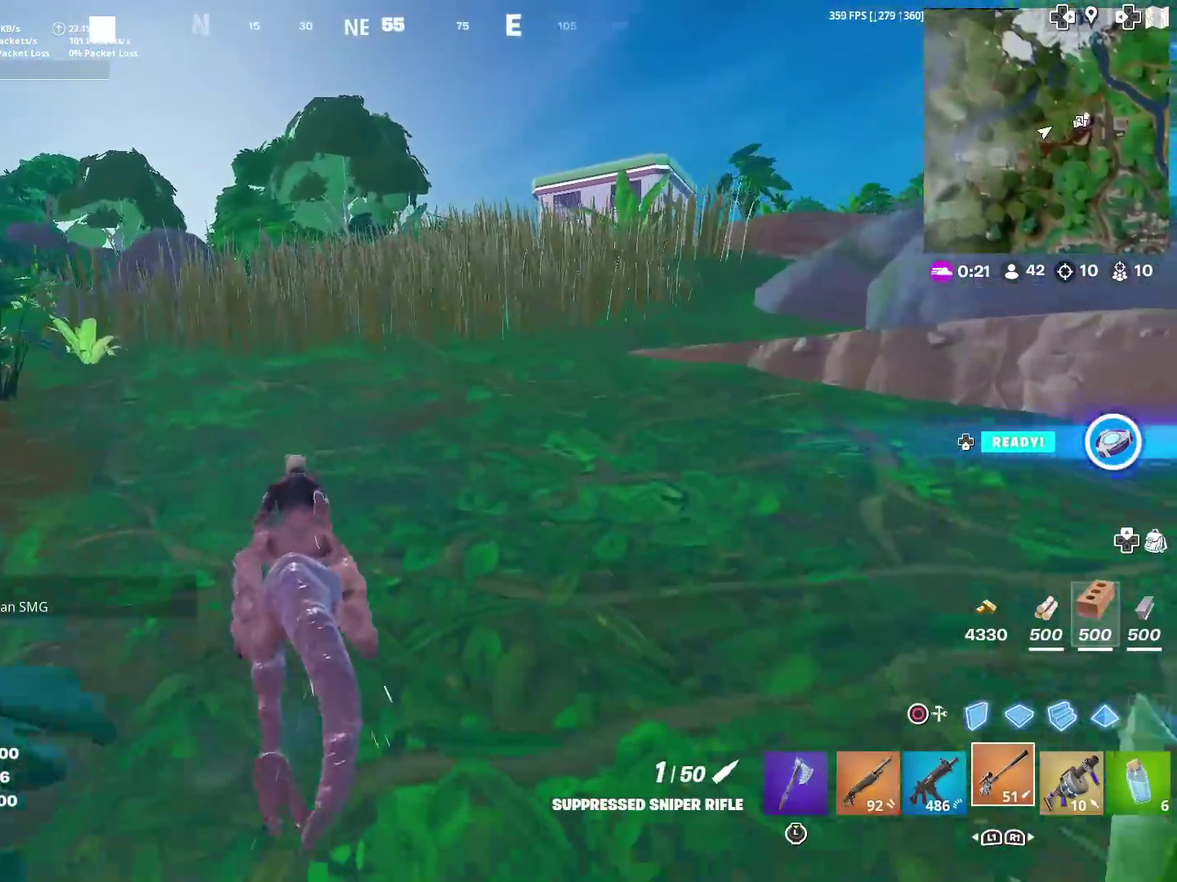
{"dt_ms": 501, "buttons": [], "left_stick": "up", "right_stick": "center", "events": []}
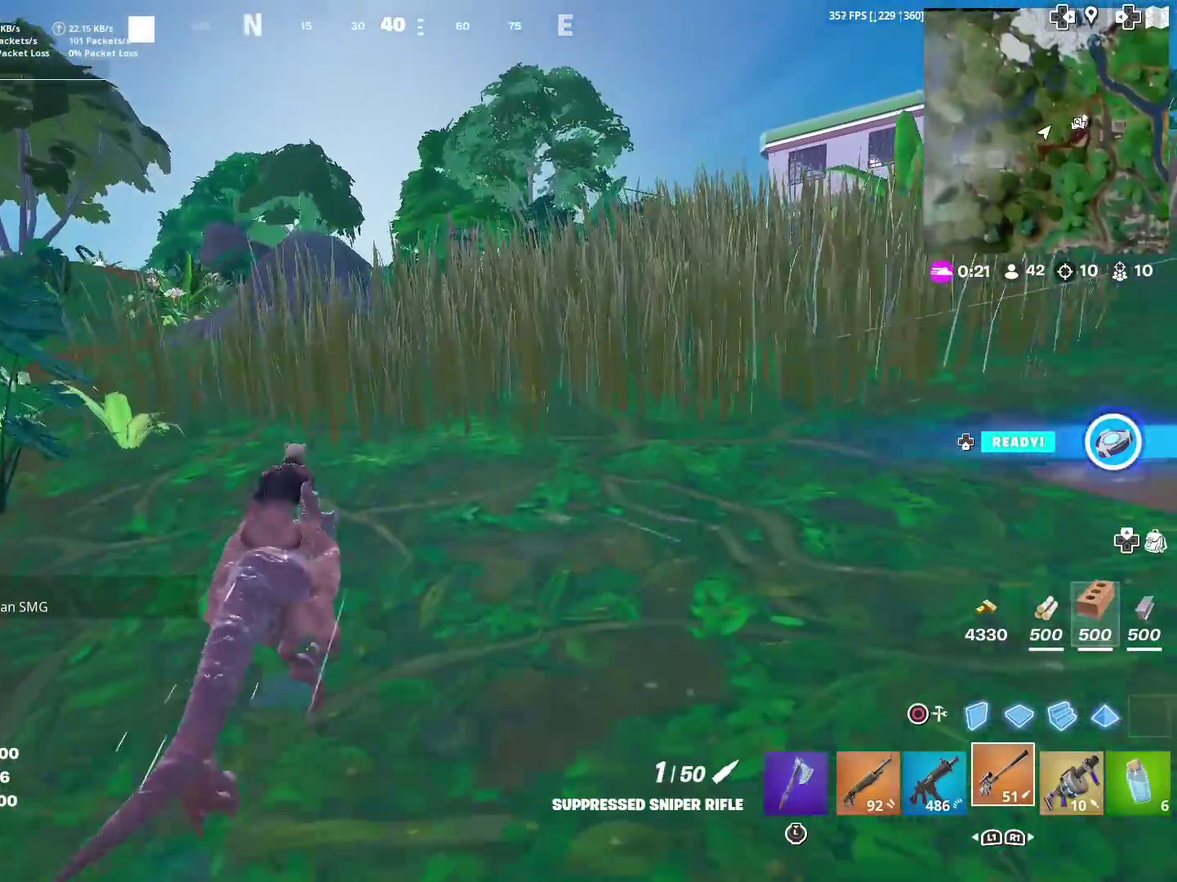
{"dt_ms": 500, "buttons": [], "left_stick": "up-right", "right_stick": "center", "events": [[500, "left_stick", "up-right"]]}
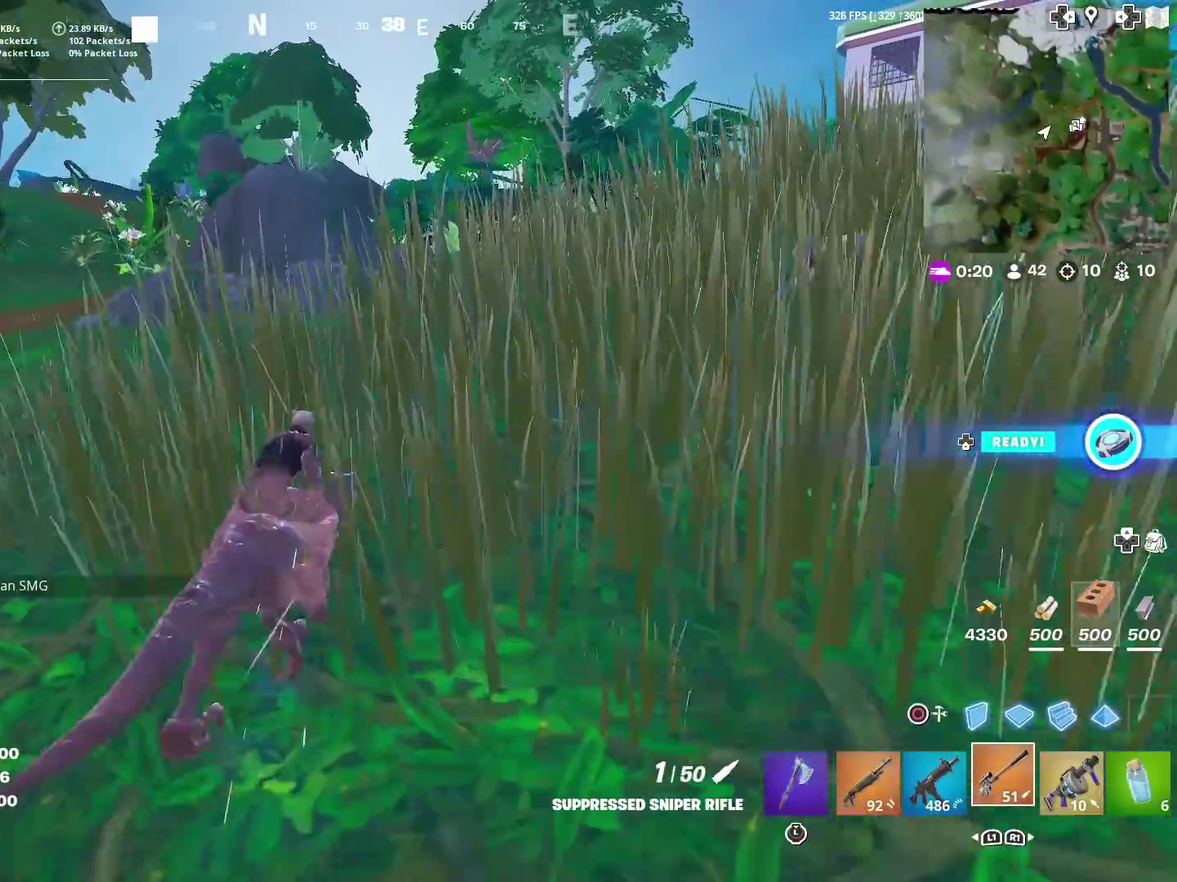
{"dt_ms": 400, "buttons": [], "left_stick": "up", "right_stick": "center", "events": [[184, "left_stick", "up"]]}
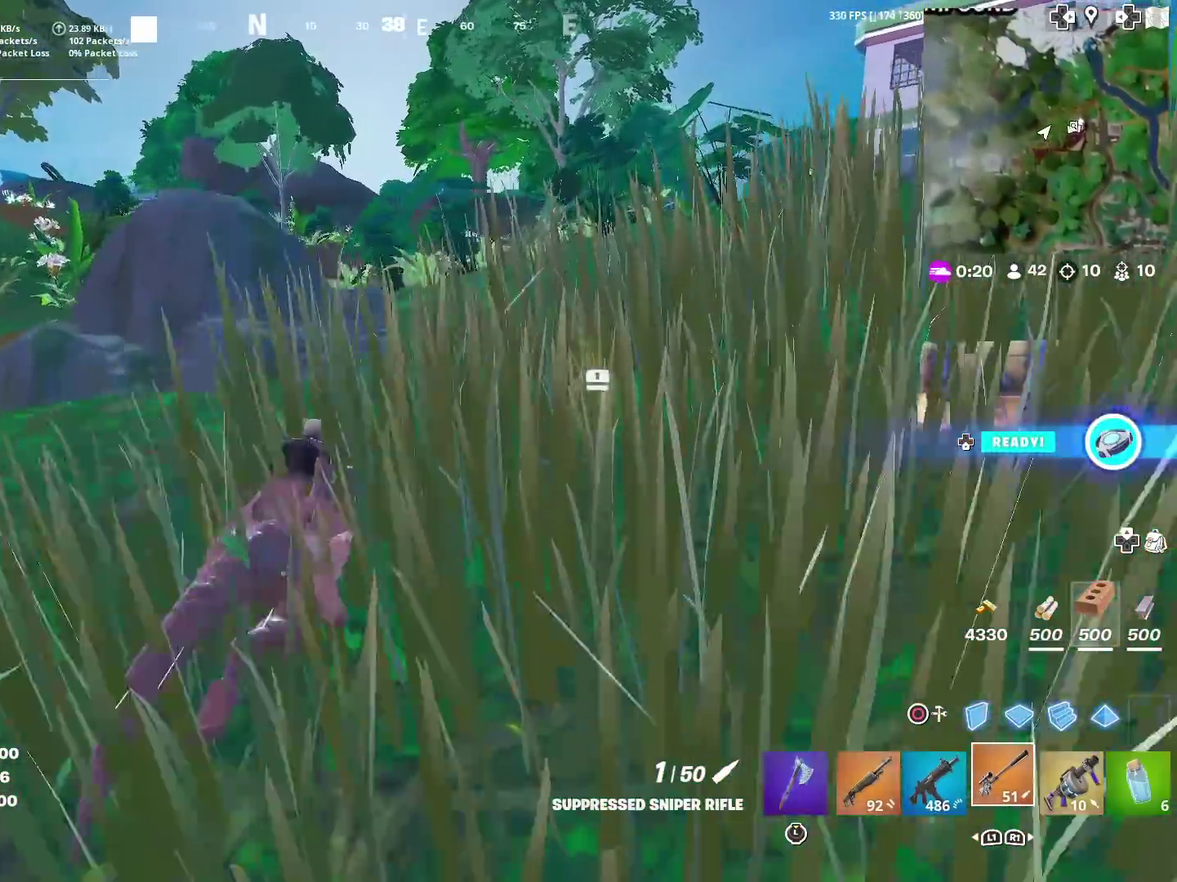
{"dt_ms": 601, "buttons": [], "left_stick": "up", "right_stick": "center", "events": [[117, "left_stick", "up-right"], [334, "left_stick", "up"]]}